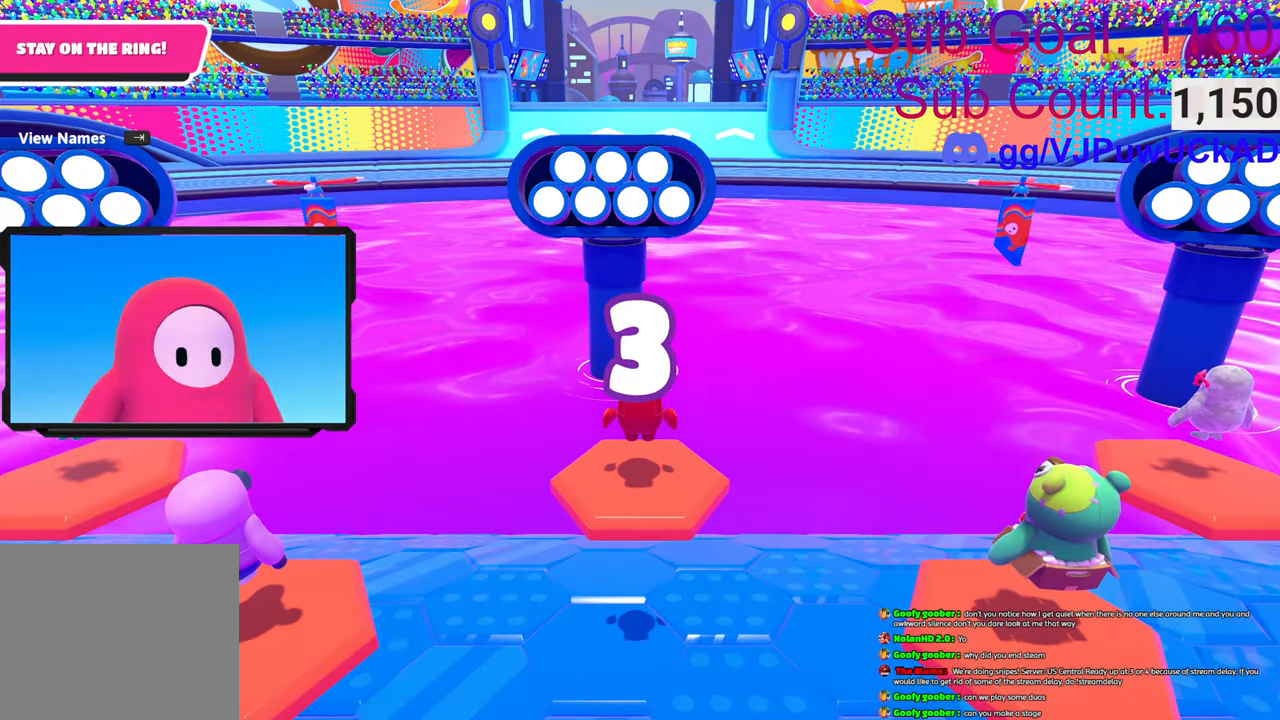
Gameplay with a controller (PlayStation layout); each line is a JSON object with the inputs held at the frame after it. "events" lists button and stick changes between this image and that frame as [ms after this image, input, new state], when the widget could be followed in between.
{"buttons": [], "left_stick": "center", "right_stick": "center", "events": [[250, "L2", "down"], [383, "L2", "up"]]}
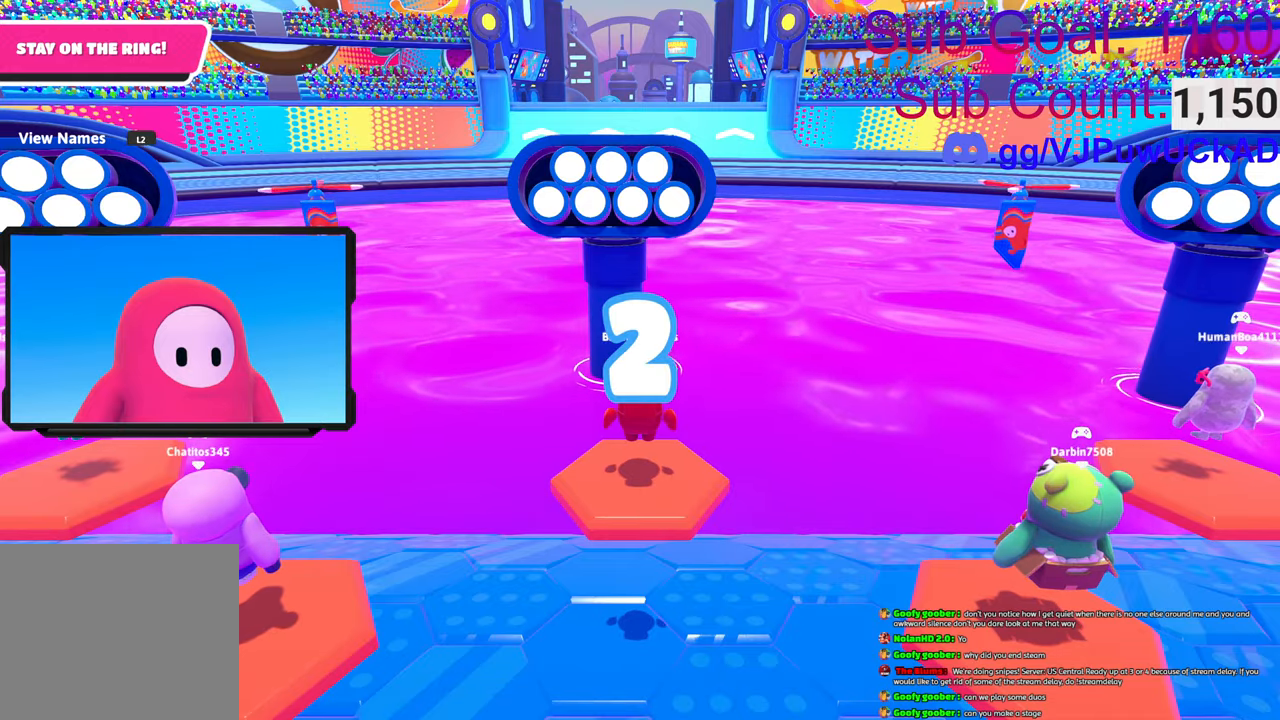
{"buttons": [], "left_stick": "center", "right_stick": "center", "events": []}
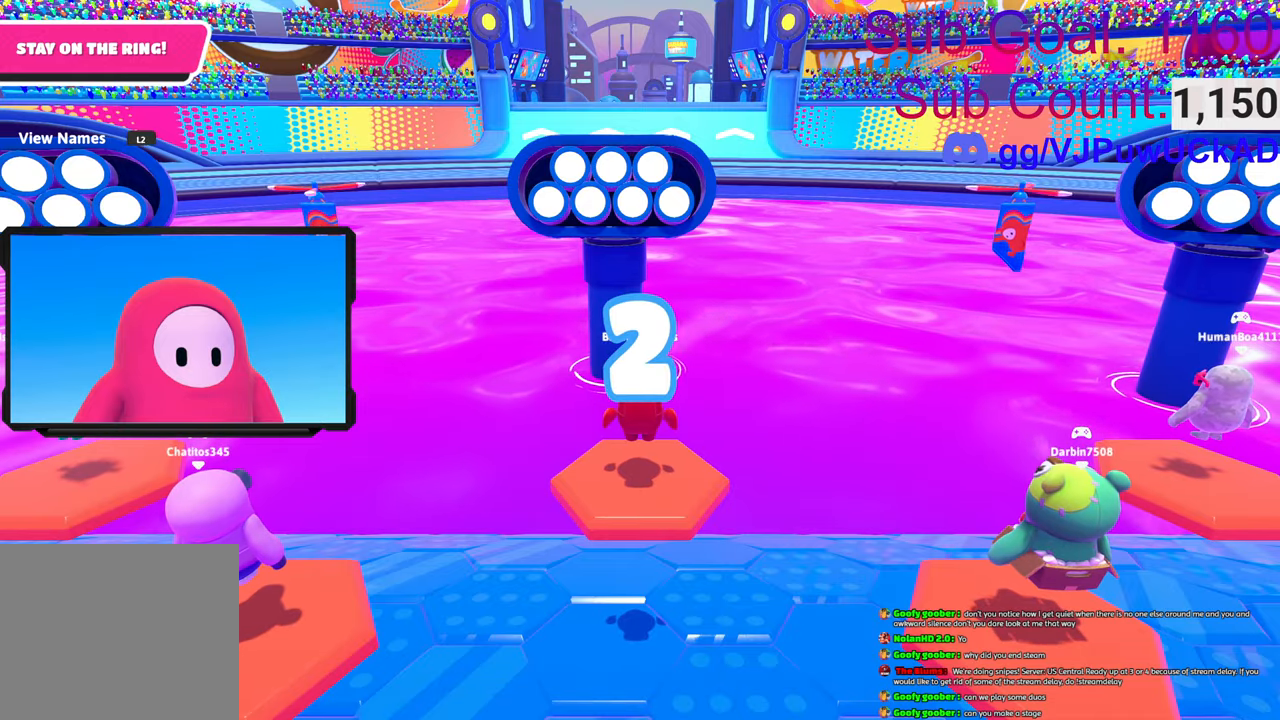
{"buttons": [], "left_stick": "center", "right_stick": "center", "events": [[133, "L2", "down"], [266, "L2", "up"]]}
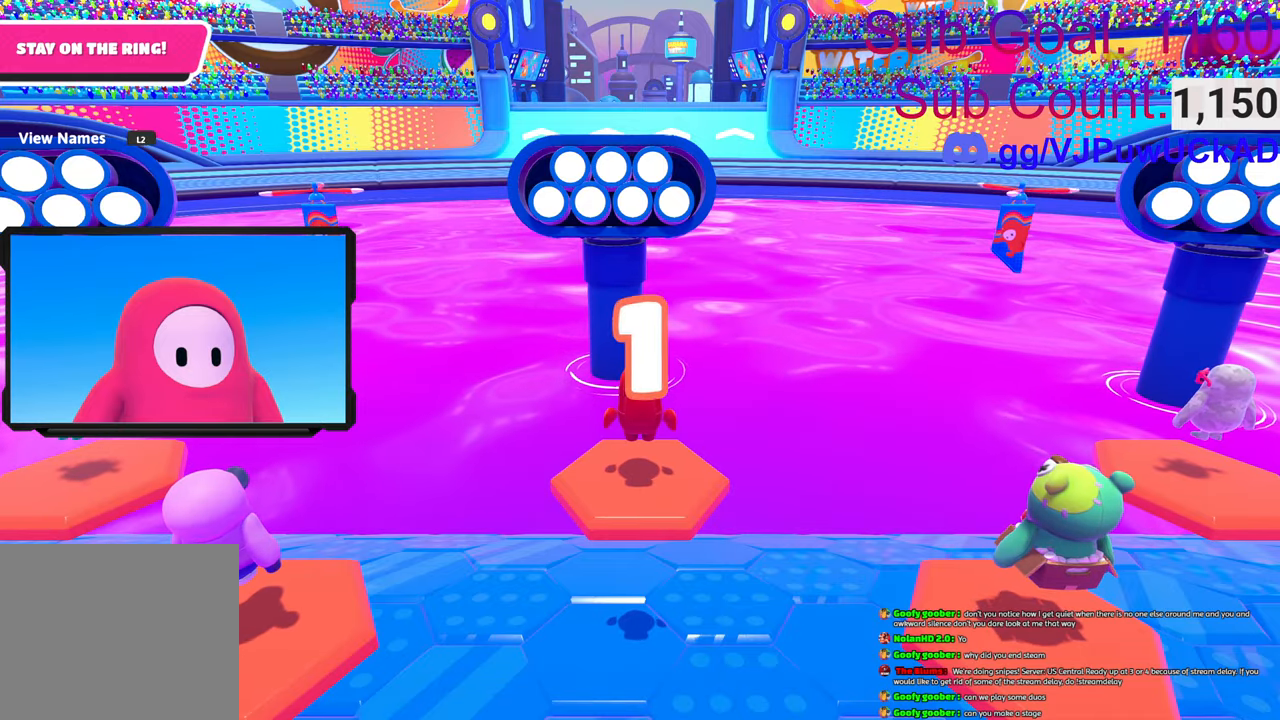
{"buttons": [], "left_stick": "left", "right_stick": "down-left", "events": [[100, "right_stick", "down-left"], [316, "left_stick", "left"]]}
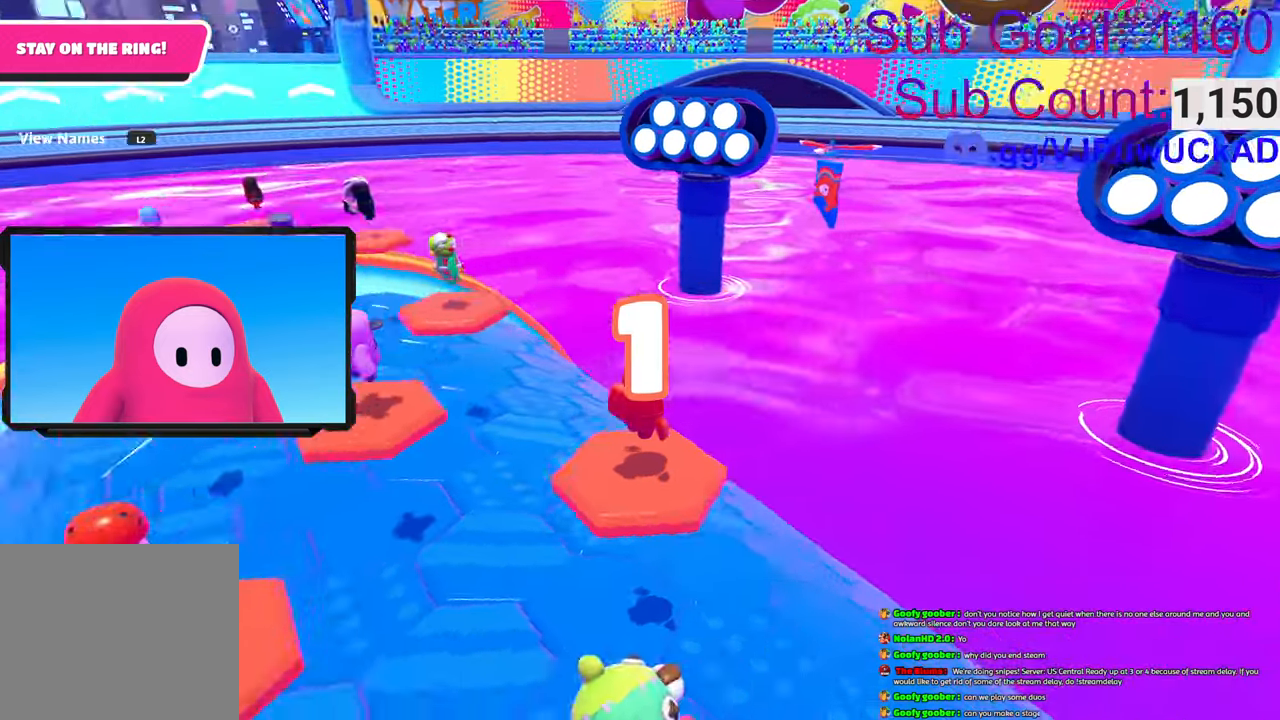
{"buttons": [], "left_stick": "left", "right_stick": "center", "events": [[133, "right_stick", "left"], [400, "right_stick", "center"]]}
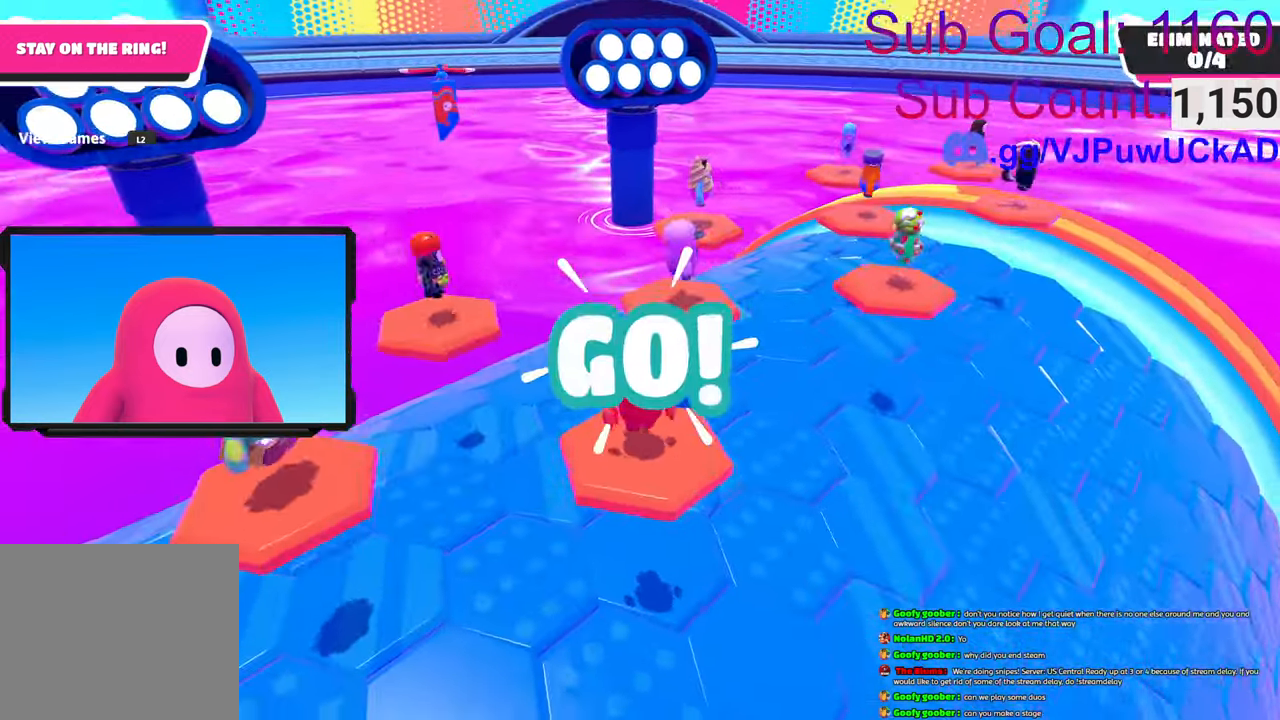
{"buttons": ["CROSS"], "left_stick": "up", "right_stick": "center", "events": [[50, "right_stick", "down-right"], [83, "left_stick", "up"], [300, "right_stick", "center"], [500, "CROSS", "down"]]}
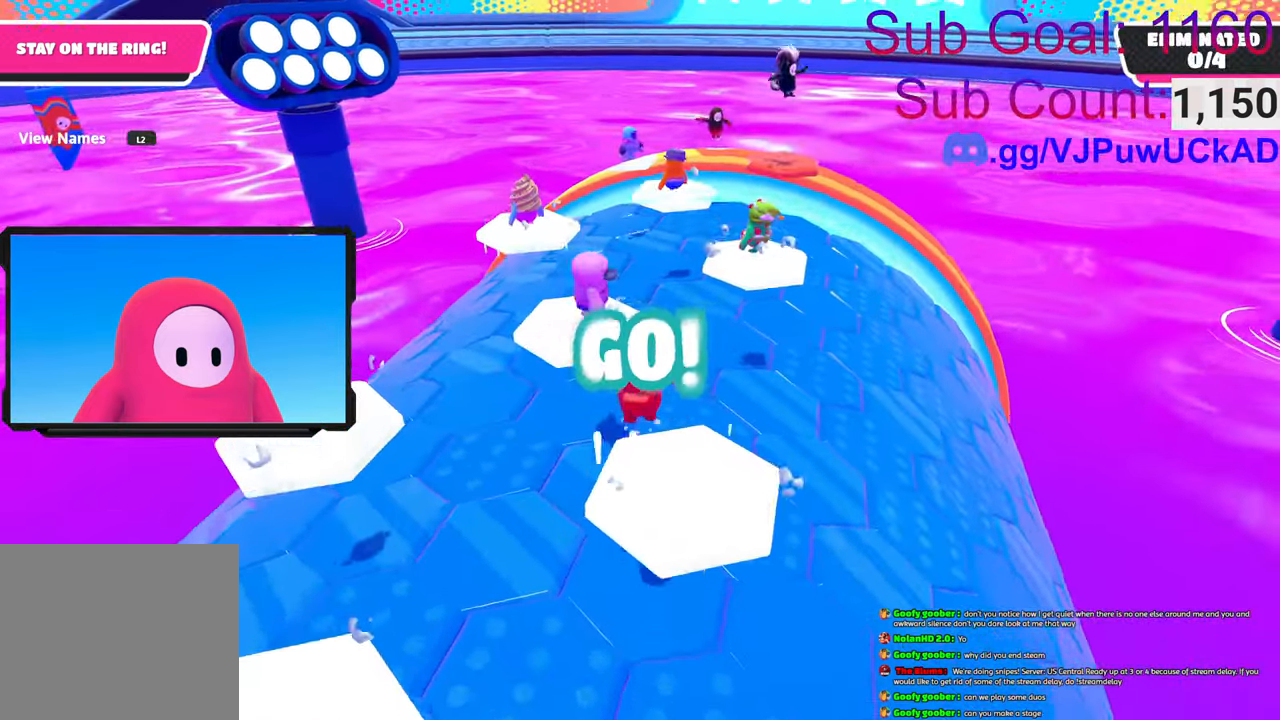
{"buttons": [], "left_stick": "up", "right_stick": "center", "events": [[333, "CROSS", "up"]]}
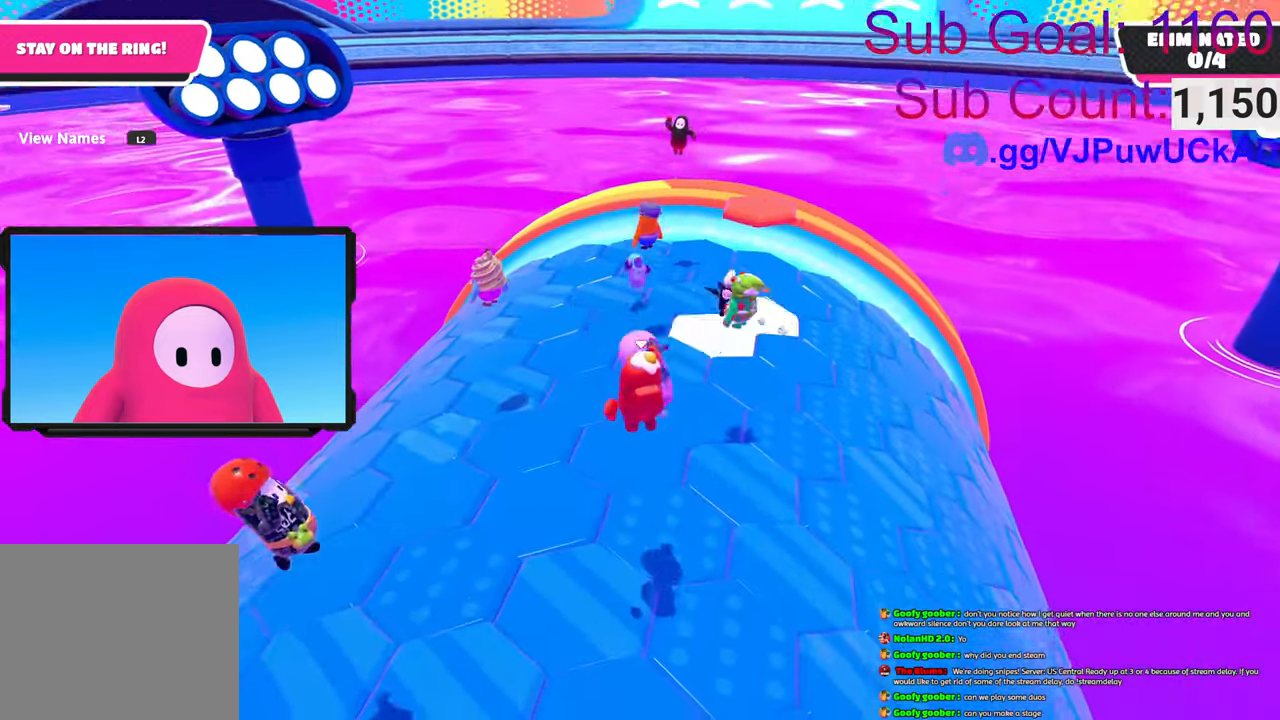
{"buttons": ["CROSS", "SQUARE"], "left_stick": "up", "right_stick": "center", "events": [[200, "CROSS", "down"], [200, "SQUARE", "down"]]}
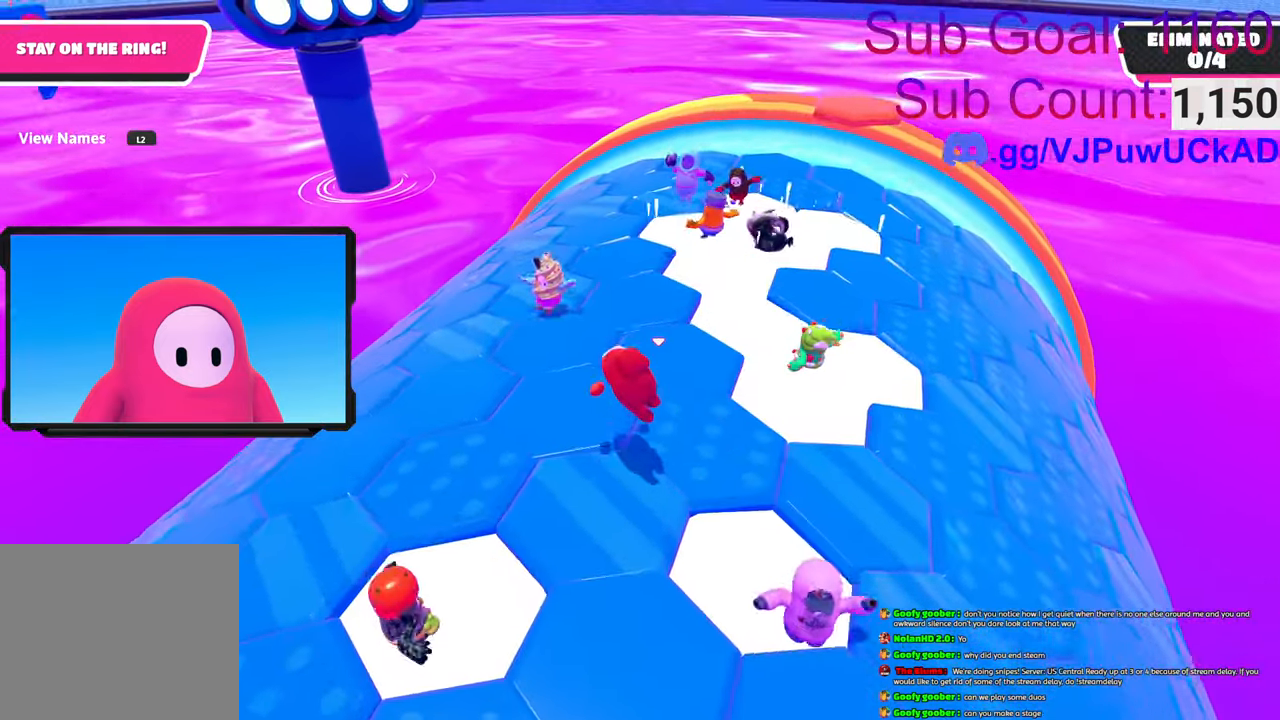
{"buttons": [], "left_stick": "up", "right_stick": "center", "events": [[266, "CROSS", "up"], [266, "SQUARE", "up"]]}
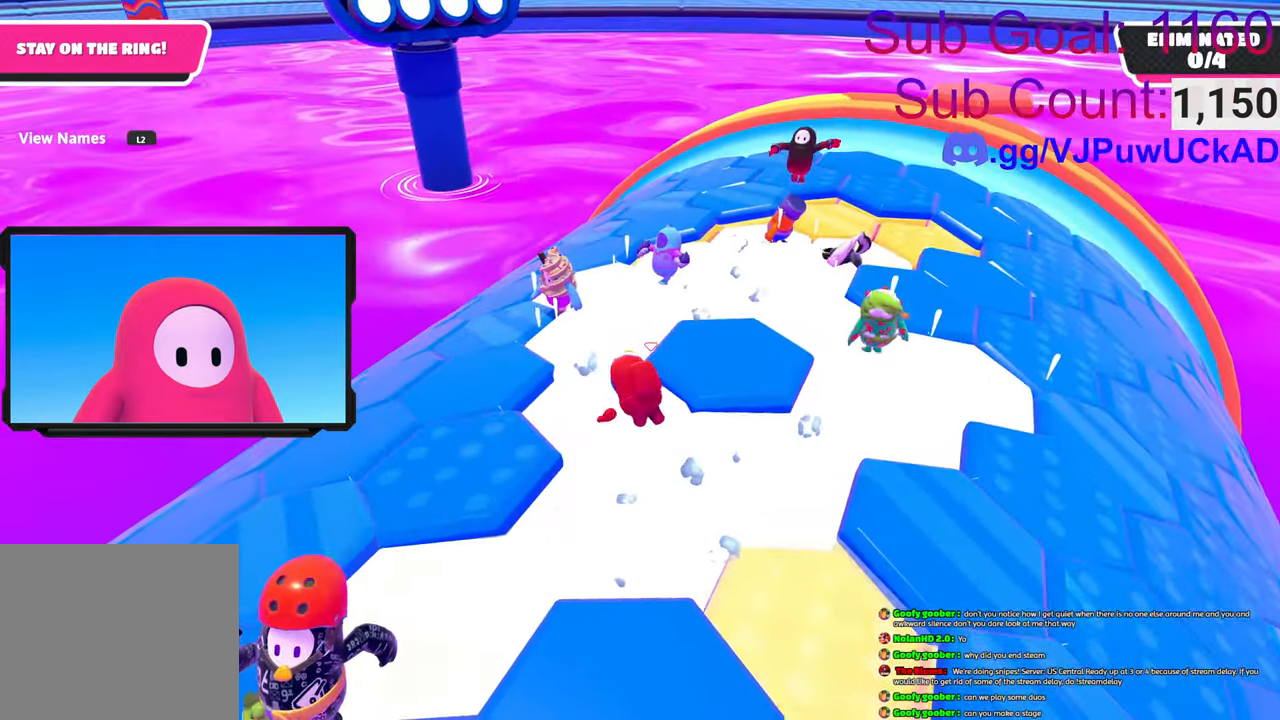
{"buttons": [], "left_stick": "center", "right_stick": "center", "events": [[33, "right_stick", "down-right"], [233, "right_stick", "center"], [250, "CROSS", "down"], [433, "CROSS", "up"], [483, "left_stick", "center"]]}
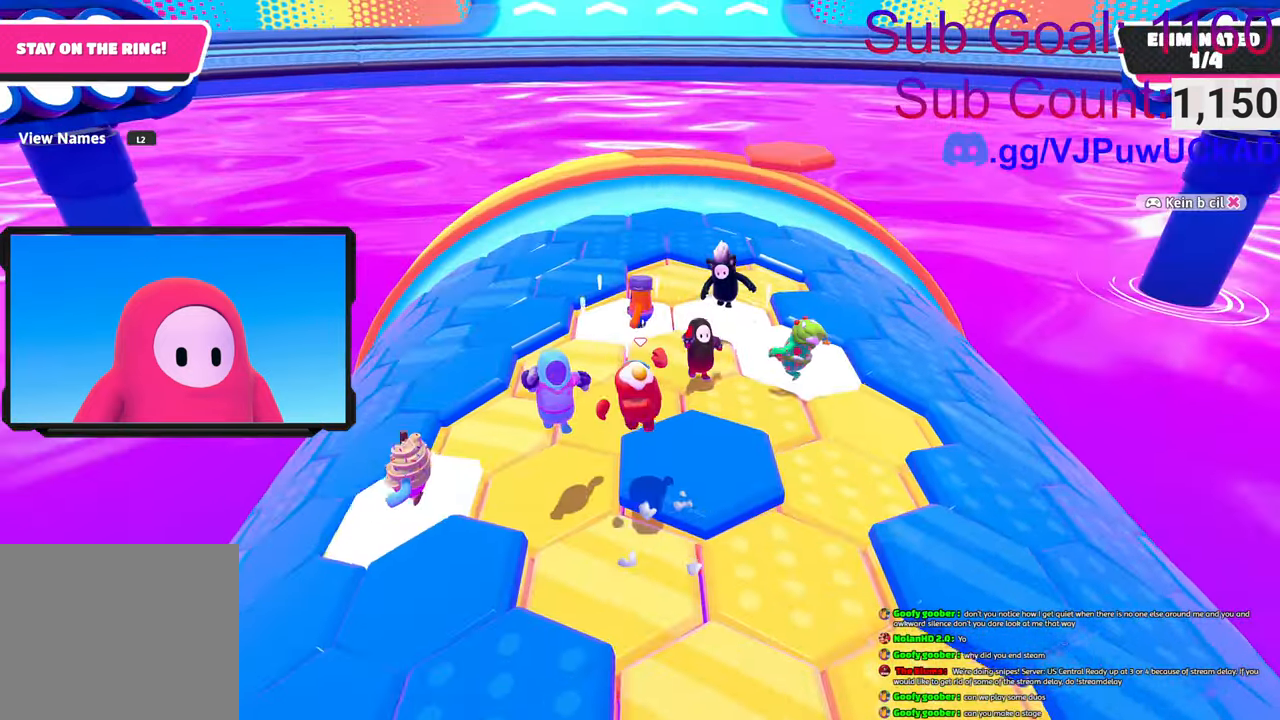
{"buttons": [], "left_stick": "up-right", "right_stick": "right", "events": [[33, "left_stick", "down"], [166, "left_stick", "down-right"], [166, "right_stick", "down-right"], [333, "left_stick", "up-right"], [400, "right_stick", "right"]]}
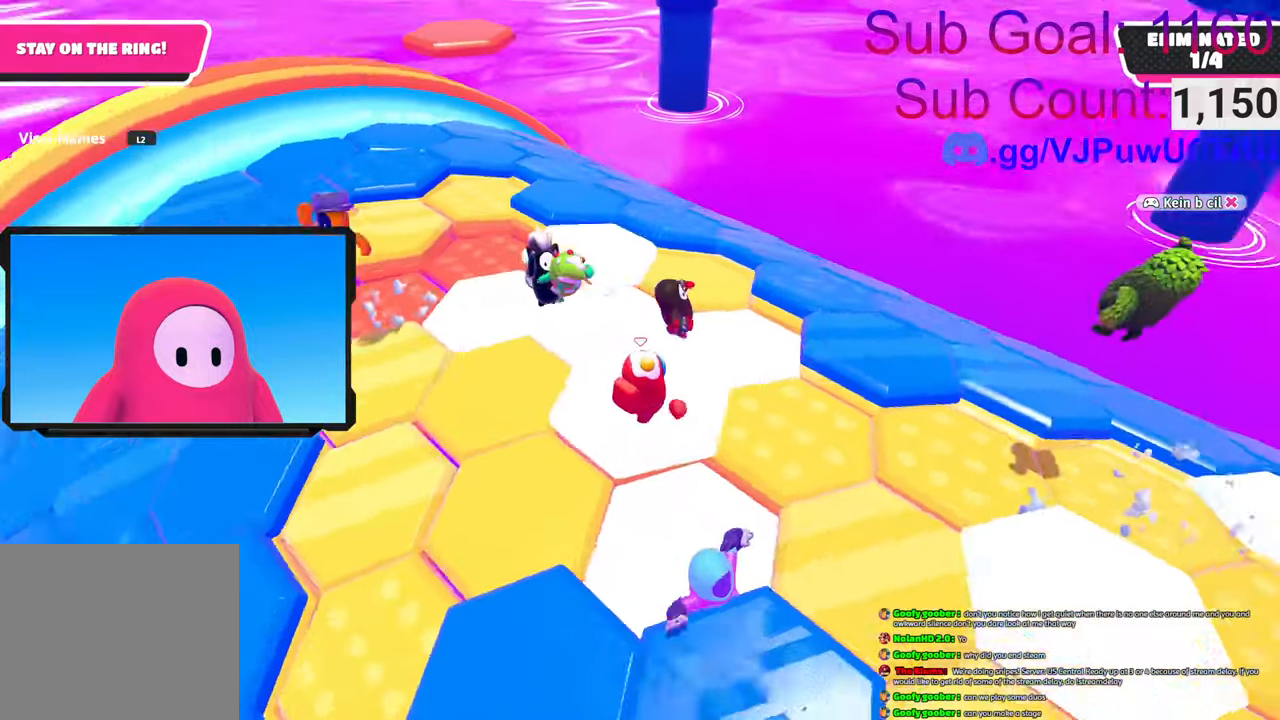
{"buttons": ["CROSS"], "left_stick": "up-right", "right_stick": "center", "events": [[100, "right_stick", "center"], [383, "CROSS", "down"]]}
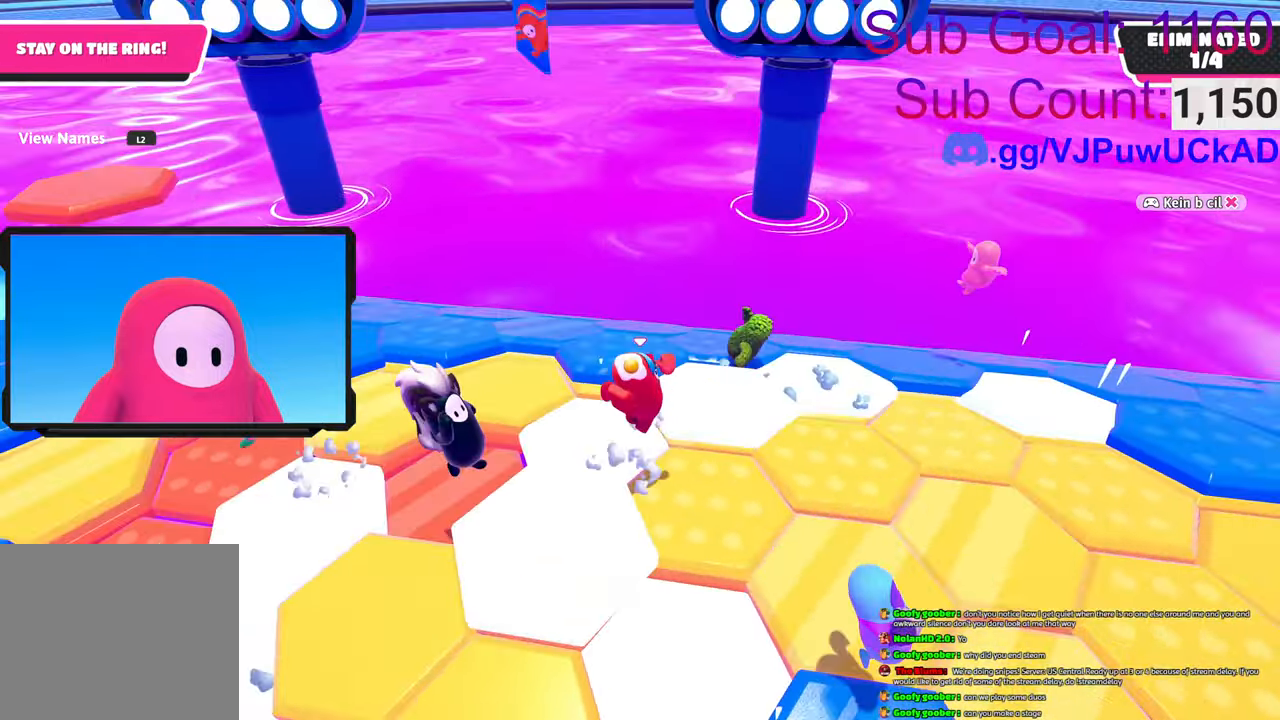
{"buttons": [], "left_stick": "up-right", "right_stick": "center", "events": [[83, "CROSS", "up"], [266, "right_stick", "down-right"], [466, "right_stick", "center"]]}
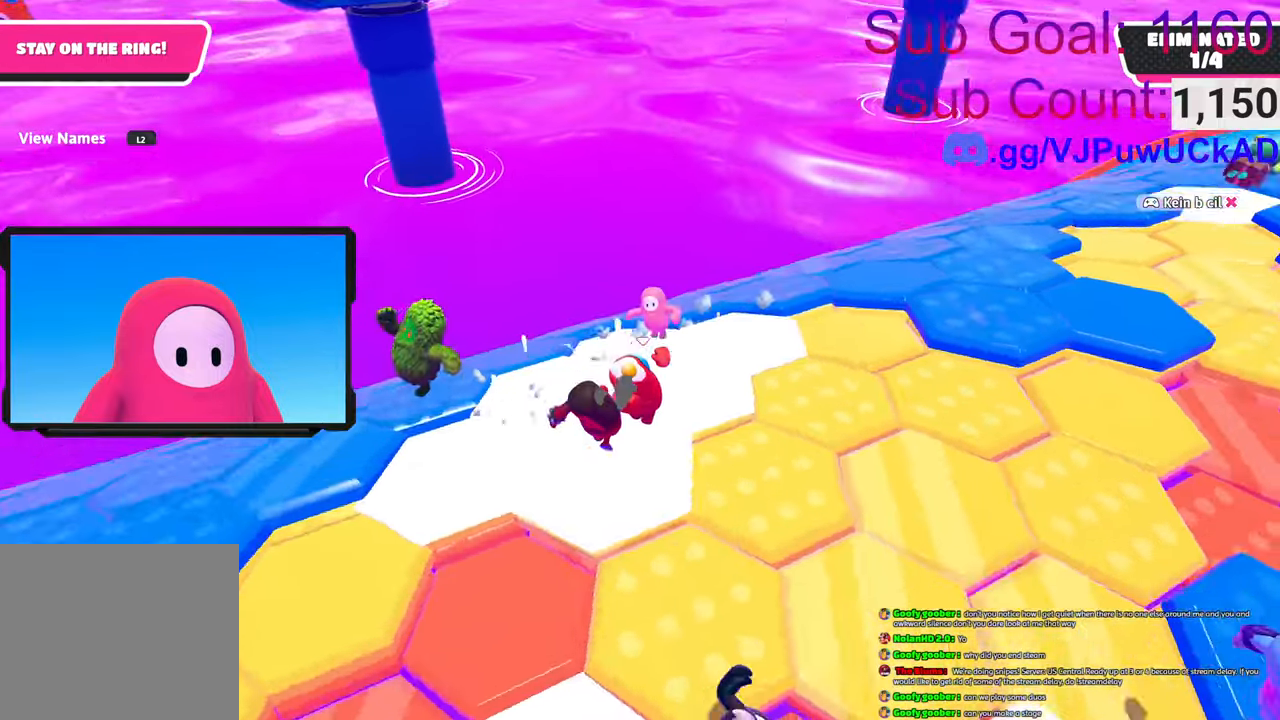
{"buttons": [], "left_stick": "up-right", "right_stick": "center", "events": [[66, "CROSS", "down"], [450, "CROSS", "up"]]}
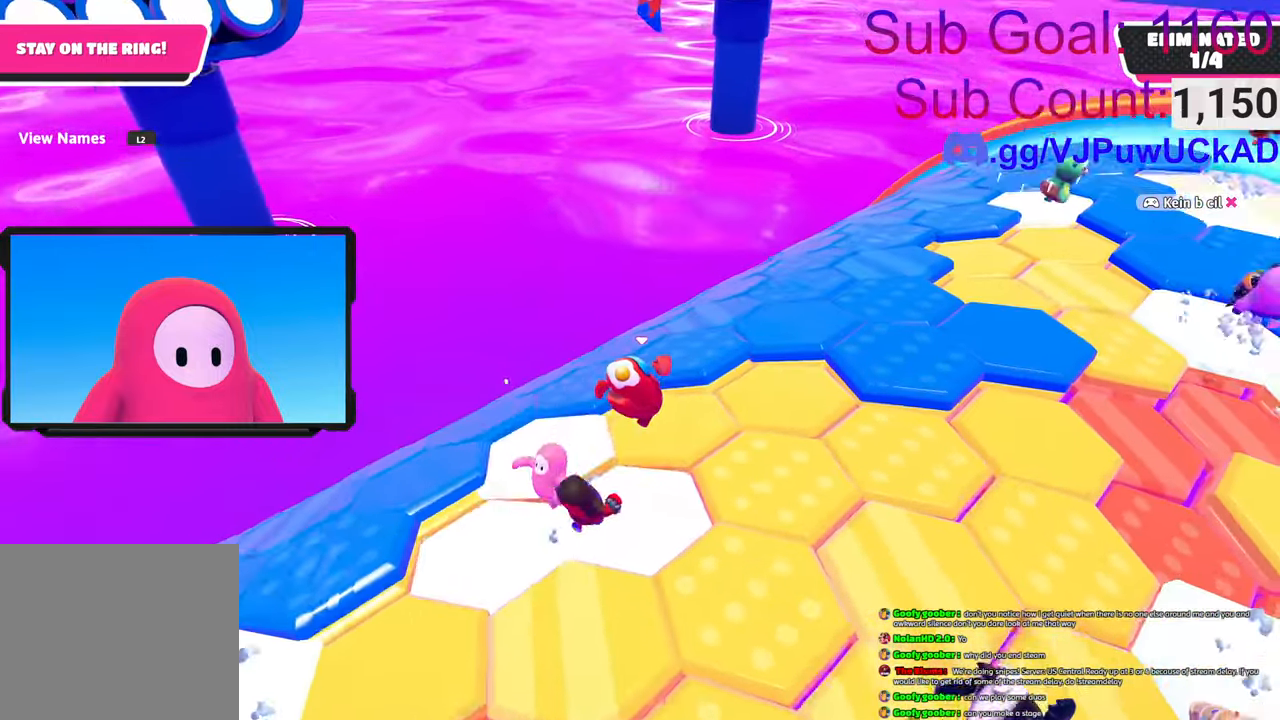
{"buttons": ["CROSS"], "left_stick": "up", "right_stick": "center", "events": [[266, "left_stick", "up"], [300, "CROSS", "down"], [450, "CROSS", "up"], [500, "CROSS", "down"]]}
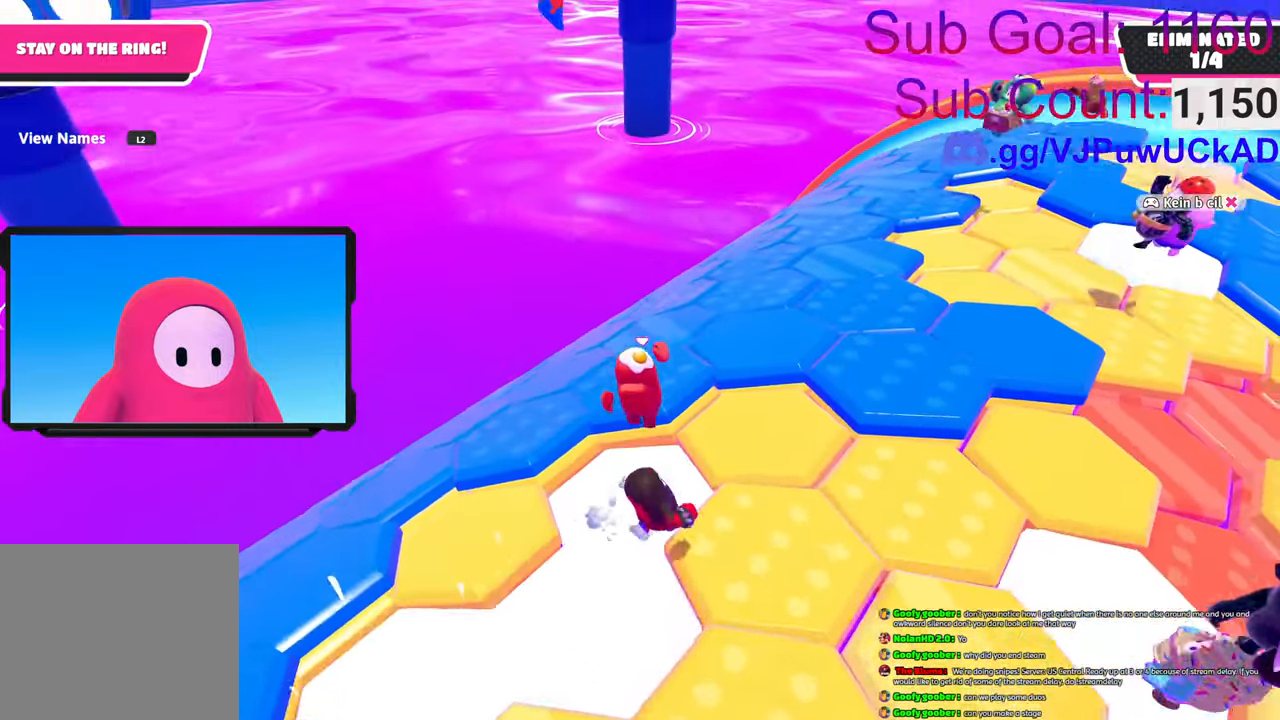
{"buttons": [], "left_stick": "up-right", "right_stick": "center", "events": [[183, "left_stick", "up-right"], [200, "CROSS", "up"]]}
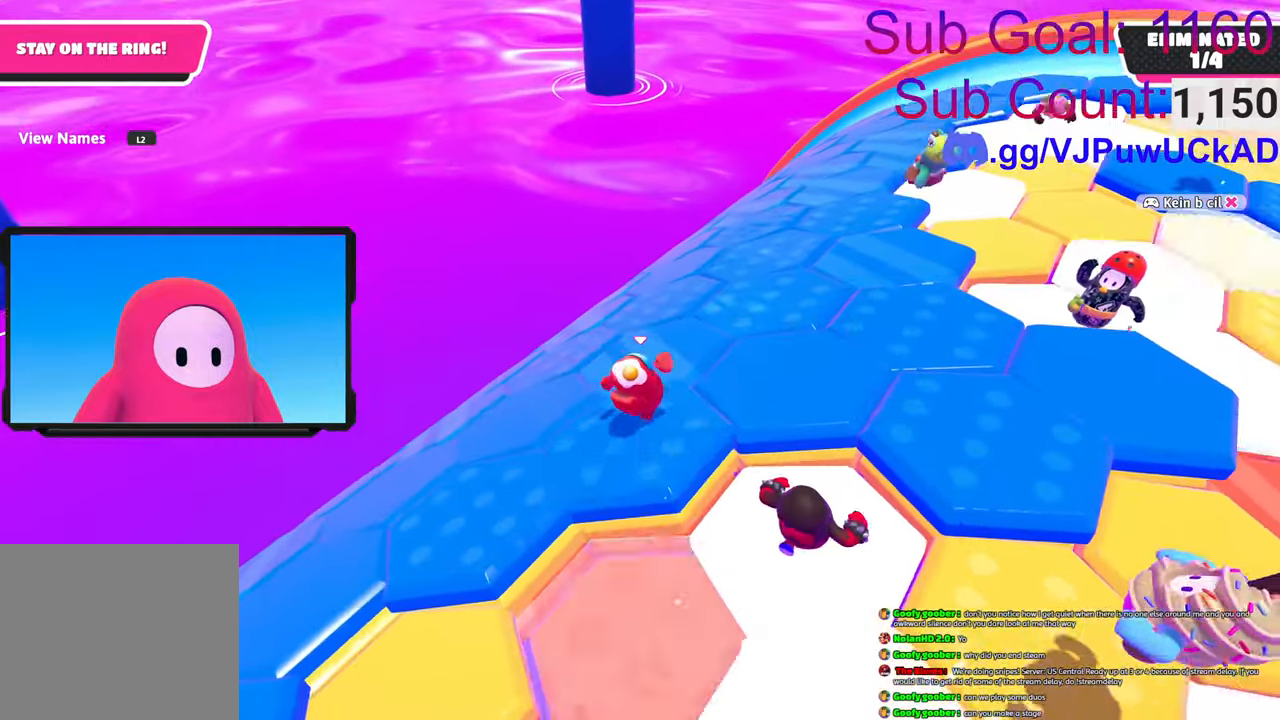
{"buttons": [], "left_stick": "up-right", "right_stick": "center", "events": []}
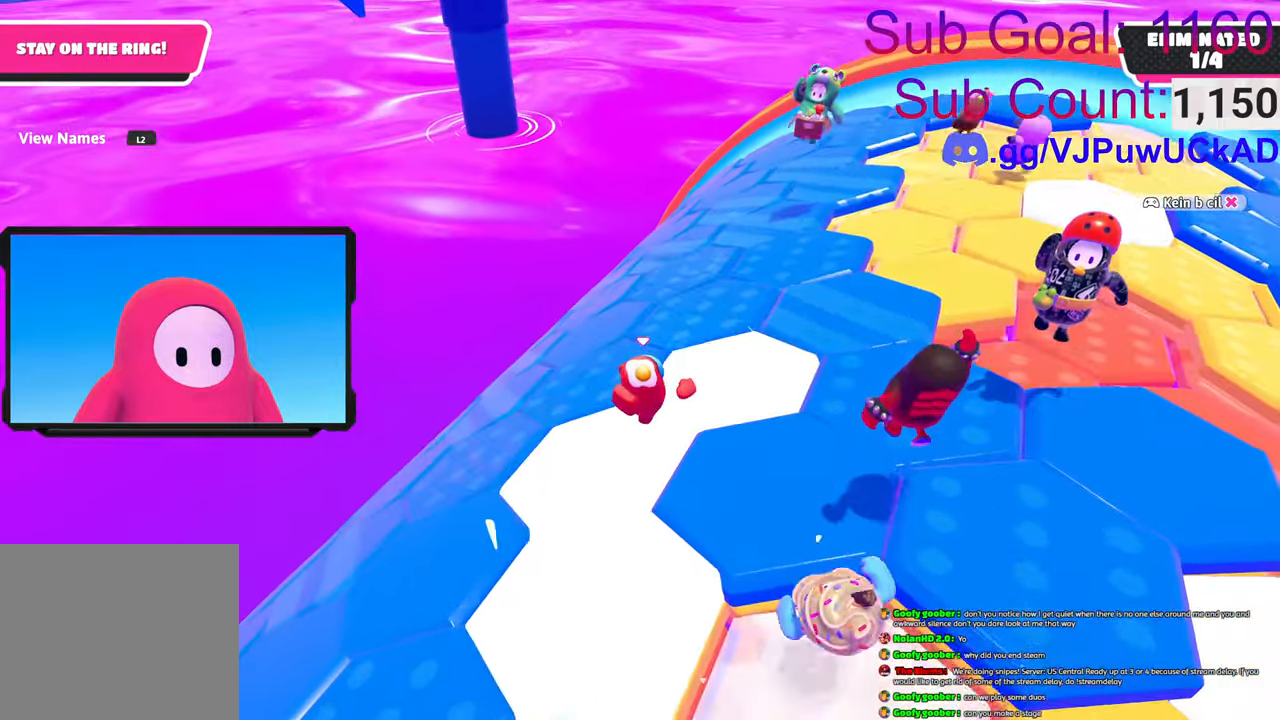
{"buttons": [], "left_stick": "up-right", "right_stick": "center", "events": []}
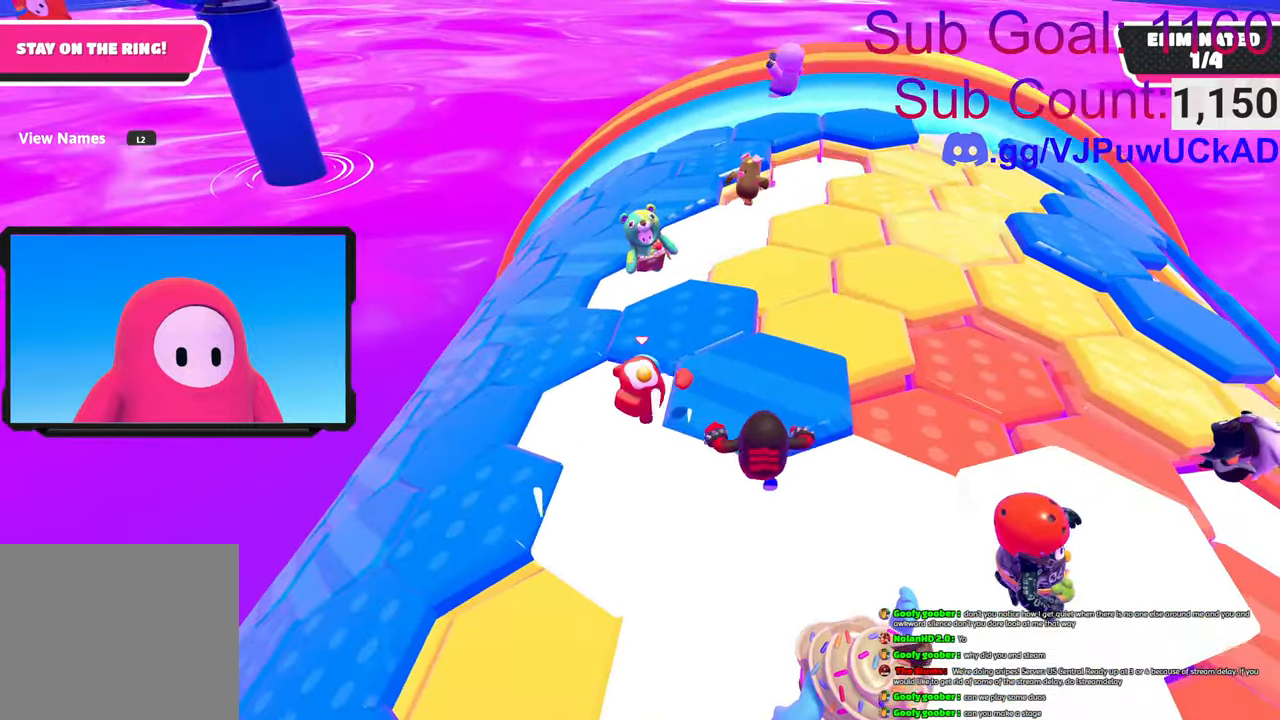
{"buttons": [], "left_stick": "up", "right_stick": "center", "events": [[216, "left_stick", "up"]]}
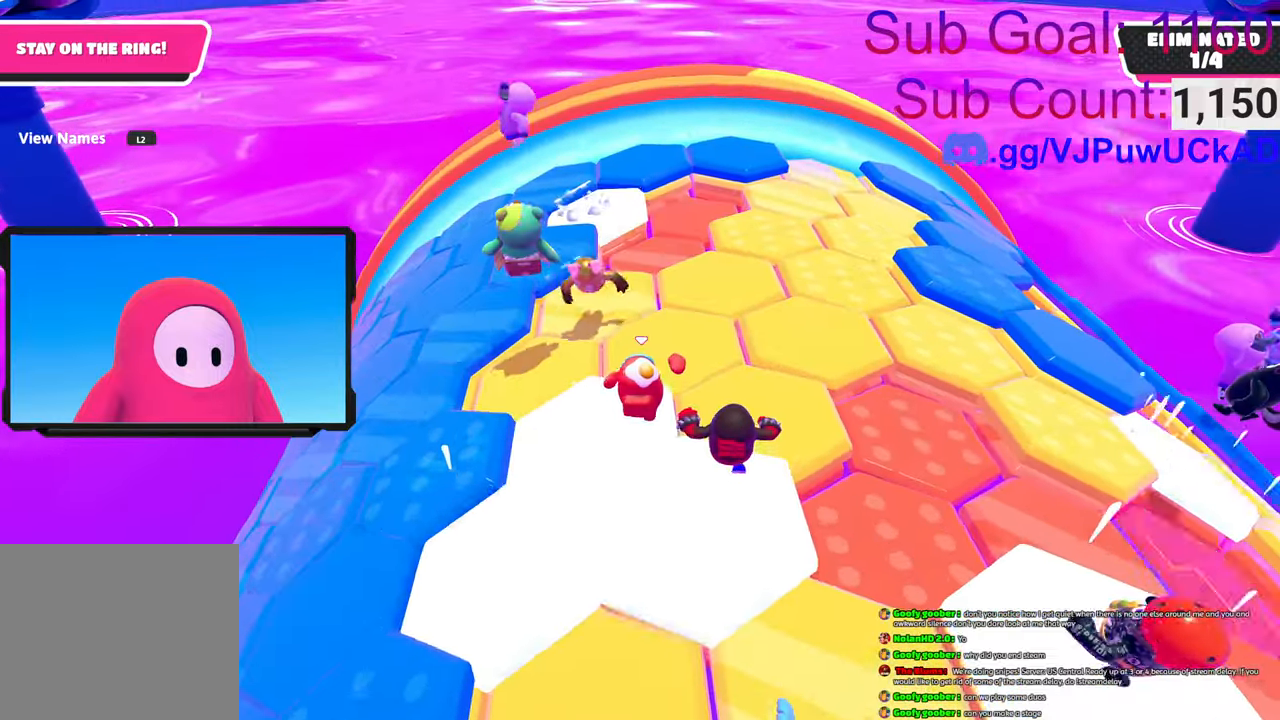
{"buttons": ["CROSS"], "left_stick": "up-left", "right_stick": "center", "events": [[250, "left_stick", "up-left"], [350, "CROSS", "down"]]}
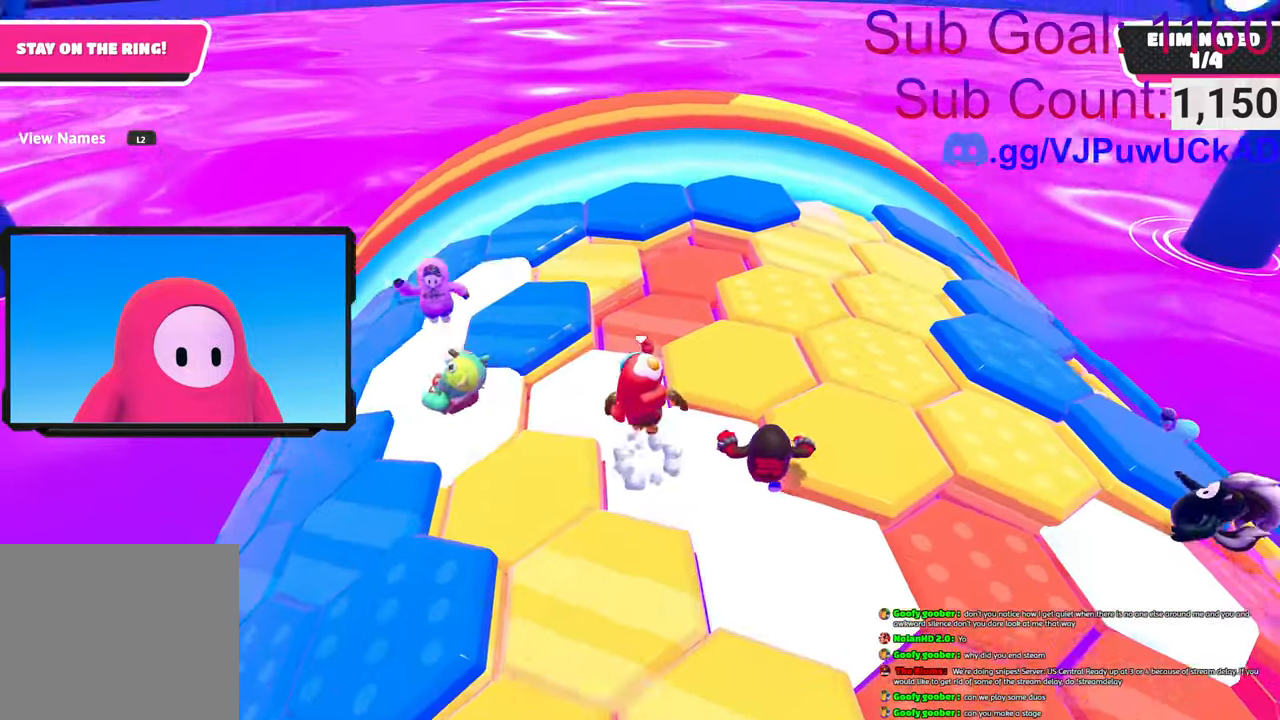
{"buttons": ["CROSS", "SQUARE"], "left_stick": "up", "right_stick": "center", "events": [[166, "CROSS", "up"], [333, "left_stick", "up"], [383, "CROSS", "down"], [383, "SQUARE", "down"]]}
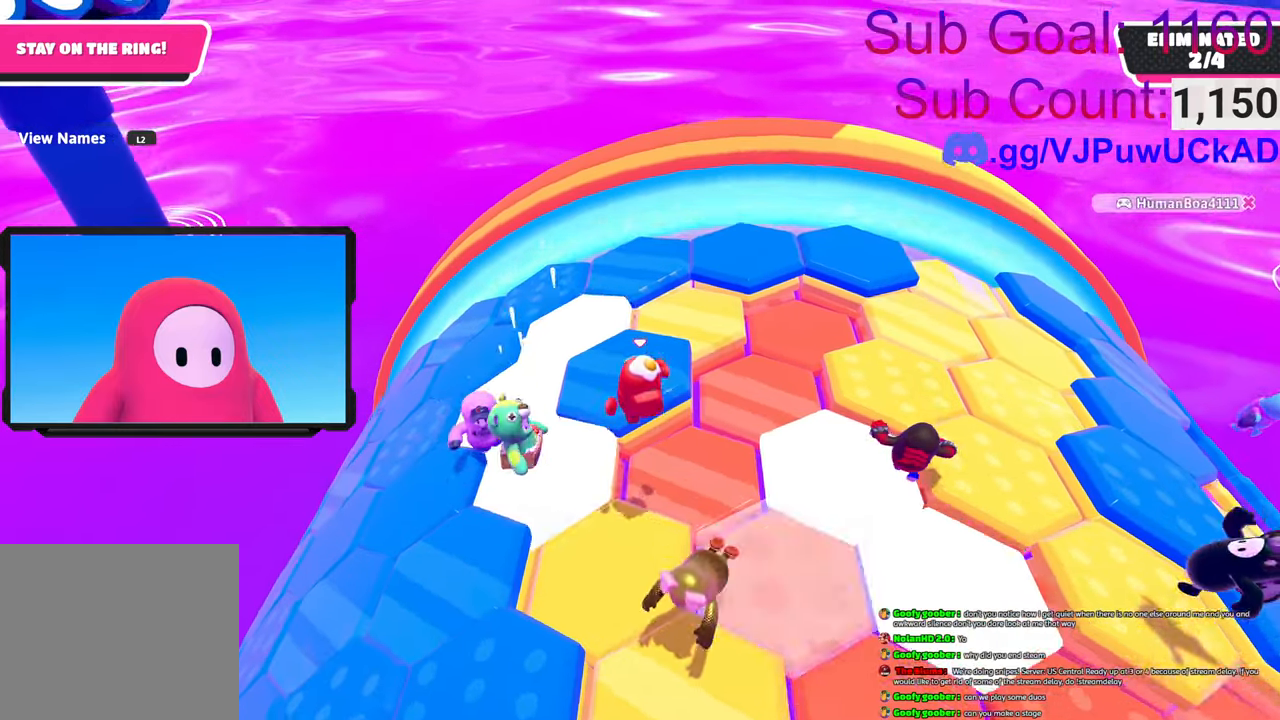
{"buttons": [], "left_stick": "up-right", "right_stick": "center", "events": [[16, "left_stick", "up-right"], [283, "CROSS", "up"], [400, "SQUARE", "up"]]}
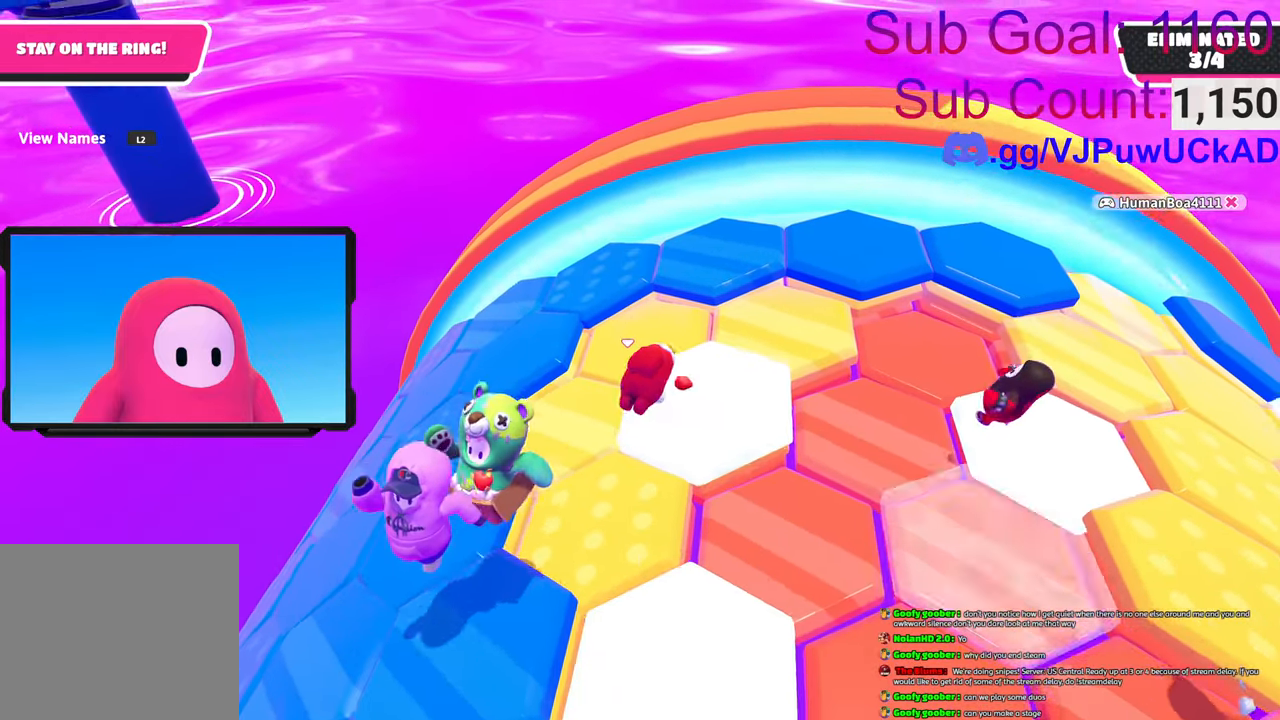
{"buttons": [], "left_stick": "up-left", "right_stick": "center", "events": [[33, "left_stick", "up"], [350, "left_stick", "up-left"]]}
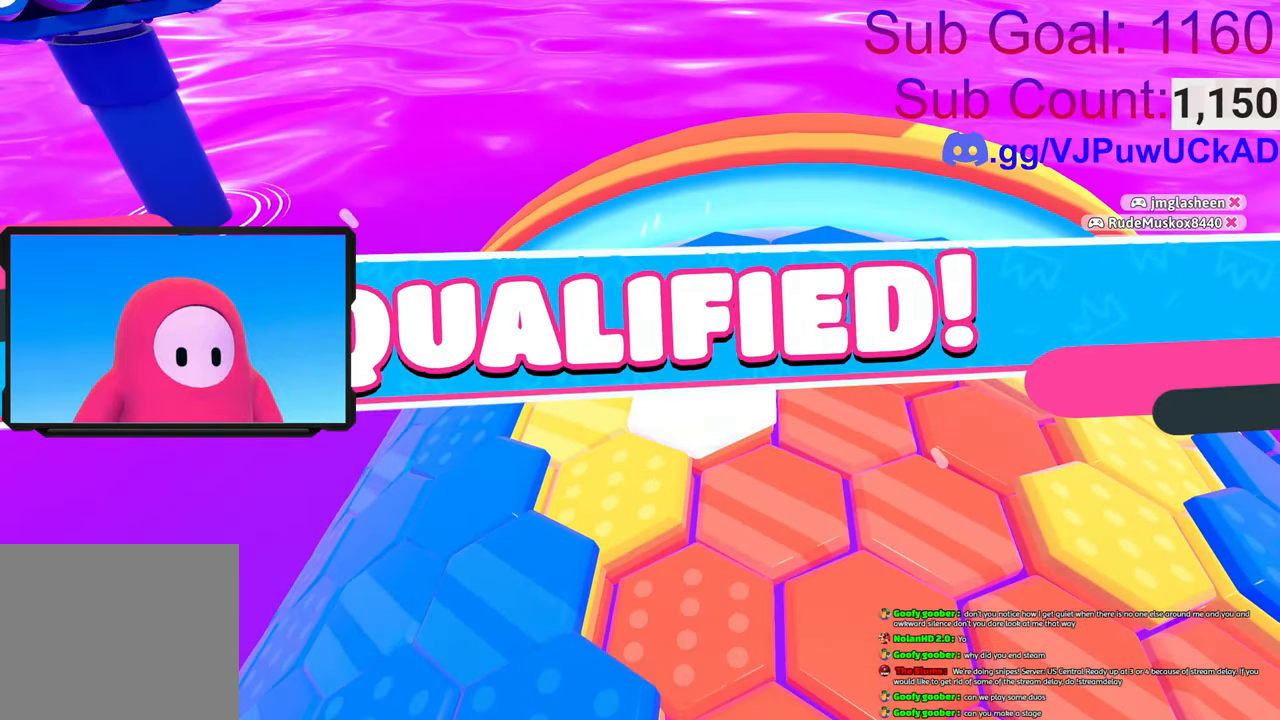
{"buttons": [], "left_stick": "center", "right_stick": "center", "events": [[266, "left_stick", "center"]]}